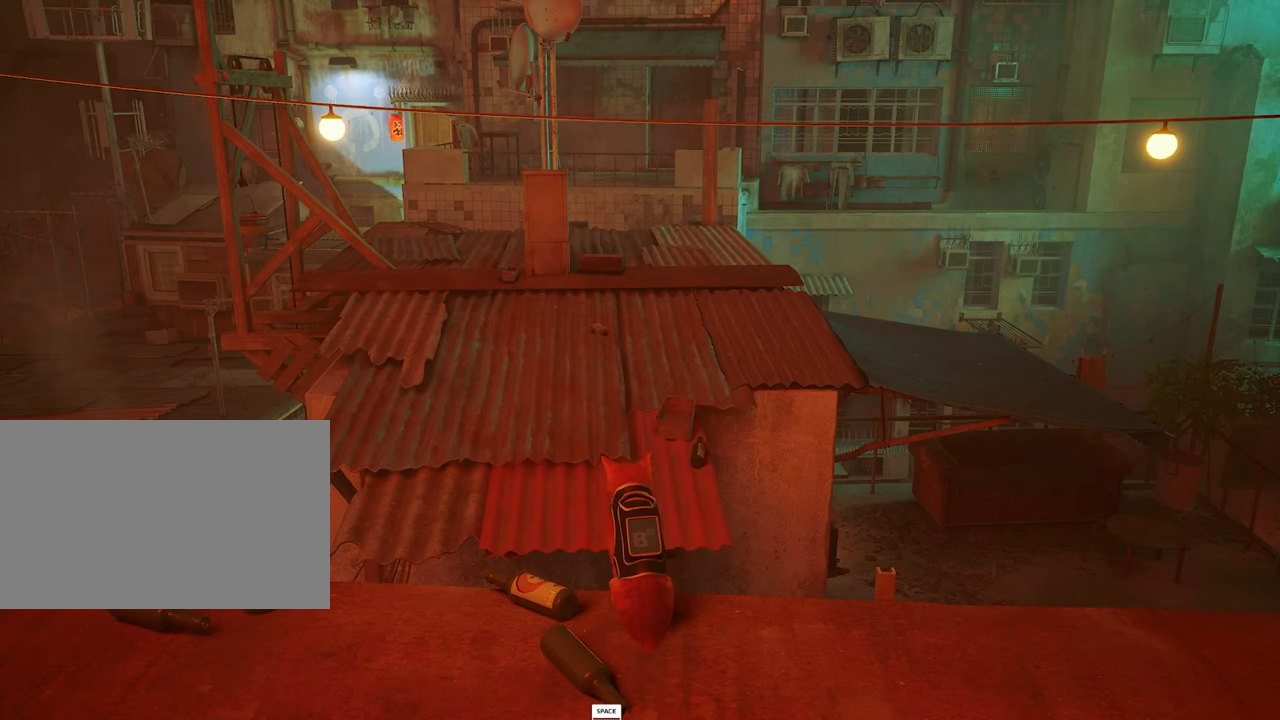
Gameplay with keyboard and mouse; each line is a JSON object with the keys and mouse buttons held at the frame after it. "events" lists presses ("down") and releases ("up") of "1", "2", "3", "4", "5", "a", "alt", "c", "caps_lock", "ctrl", "d", "e", "f", "g", "q", "r", "s", "shift", "space", "t", "tab", "v", "w", "x", "z", "mouse_left", "mouse_wheel" and "mouse_right" between this image and that frame as [ms after this image, input, new state], when the widget could be followed in between. "mouse_left", "mouse_wheel", "mouse_right" = the "left", "wheel", "right" buttons of the "mouse" list. No other keys are recorded. "wheel" means that the mouse wheel is clicked or scrolled. Not read: mouse_move.
{"keys": ["d"], "mouse": [], "events": [[316, "d", "down"]]}
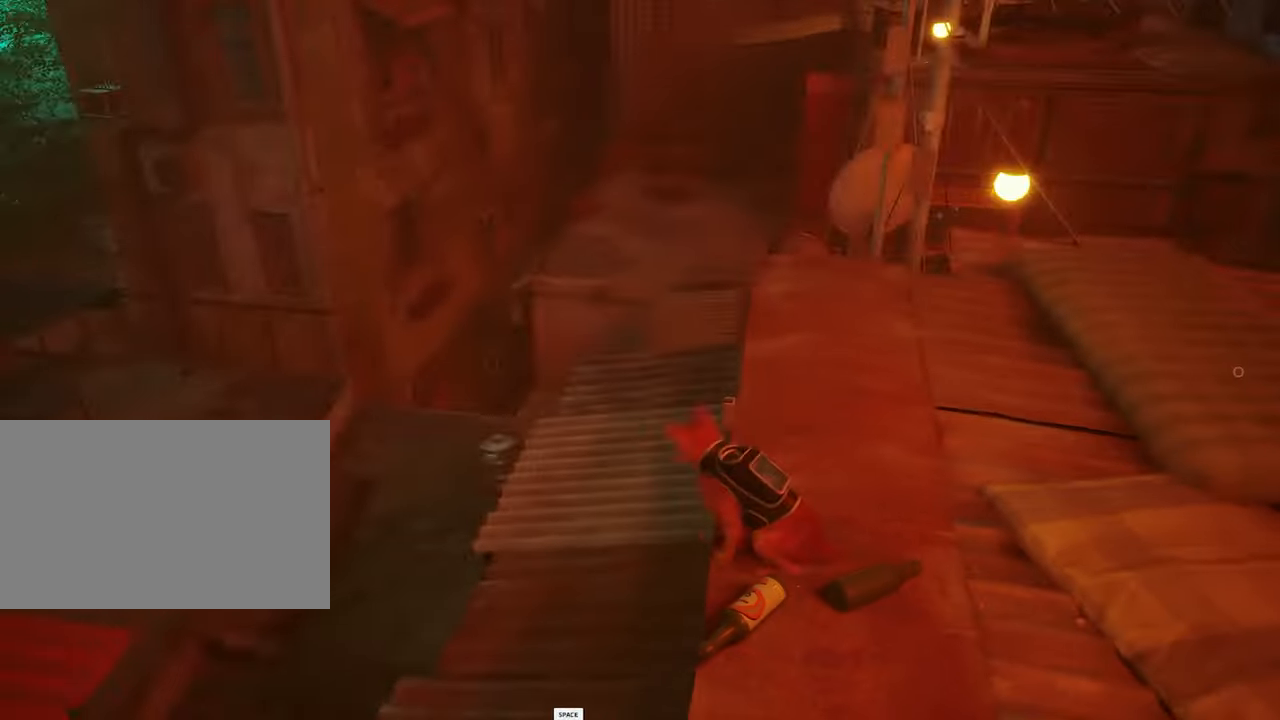
{"keys": ["d", "w"], "mouse": [], "events": [[50, "w", "down"]]}
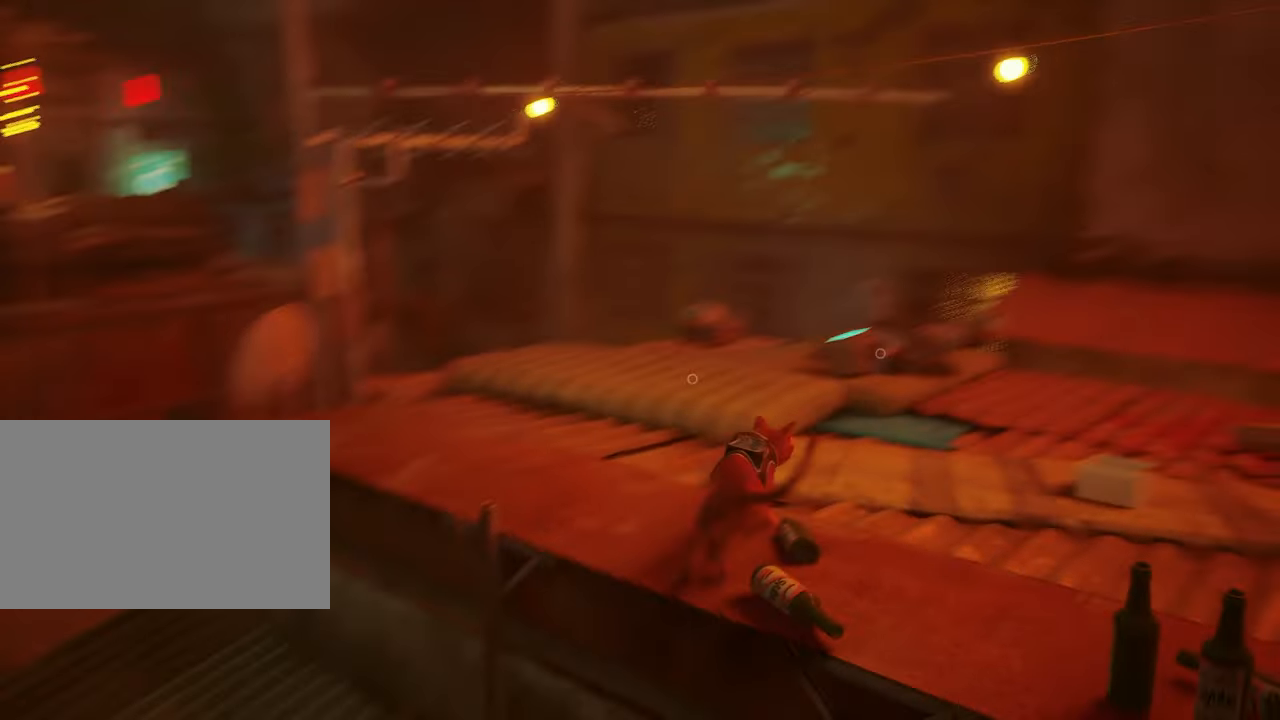
{"keys": ["w"], "mouse": [], "events": [[66, "d", "up"], [116, "shift", "down"], [399, "shift", "up"]]}
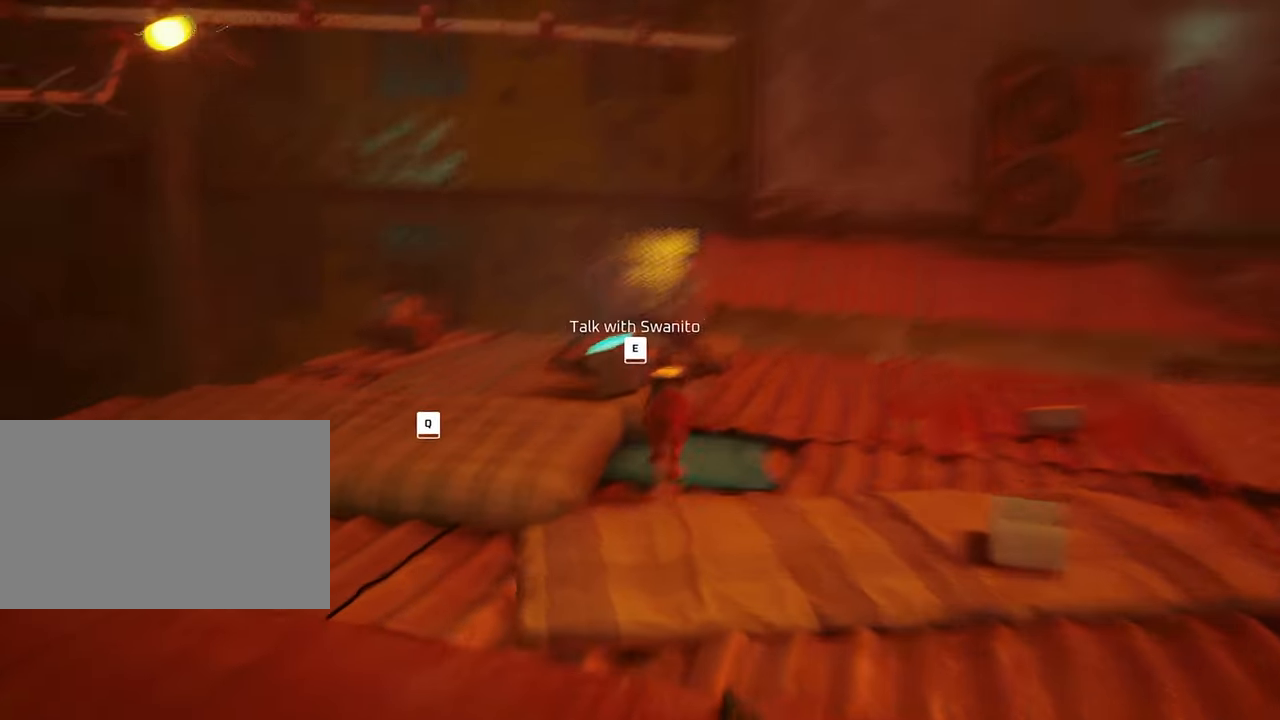
{"keys": ["d"], "mouse": [], "events": [[133, "d", "down"], [267, "w", "up"]]}
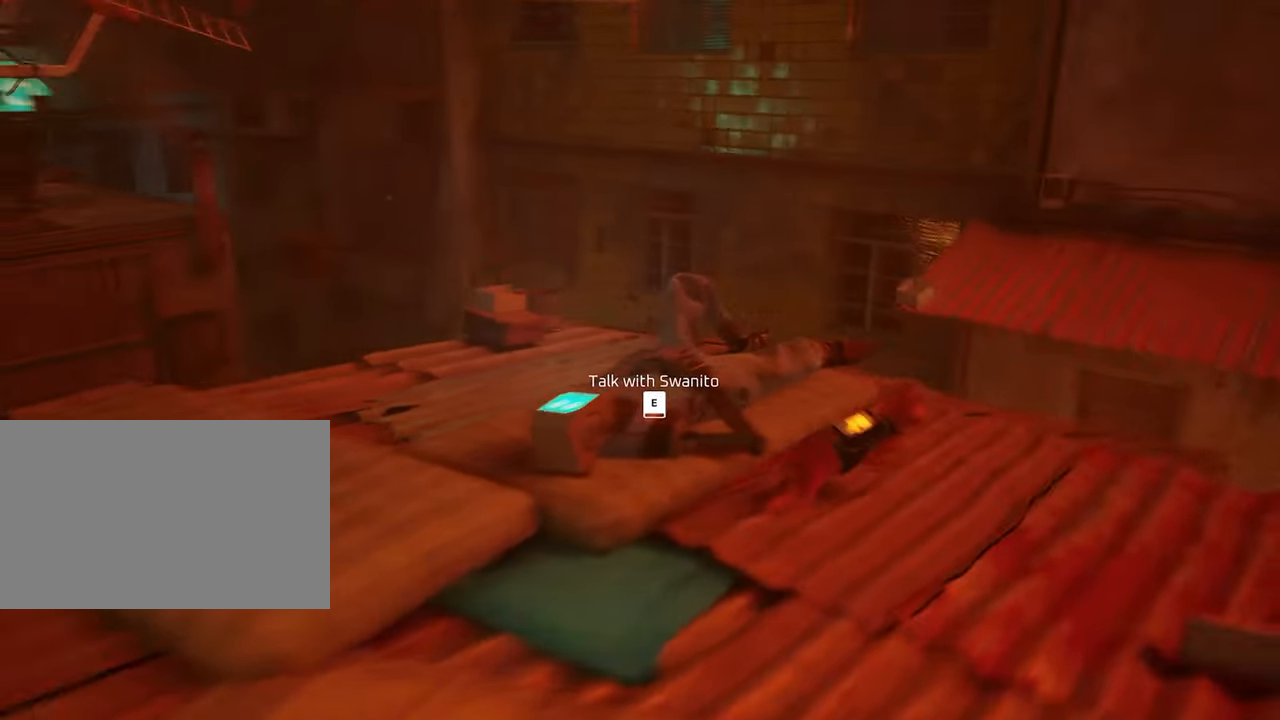
{"keys": ["w"], "mouse": [], "events": [[150, "d", "up"], [383, "w", "down"]]}
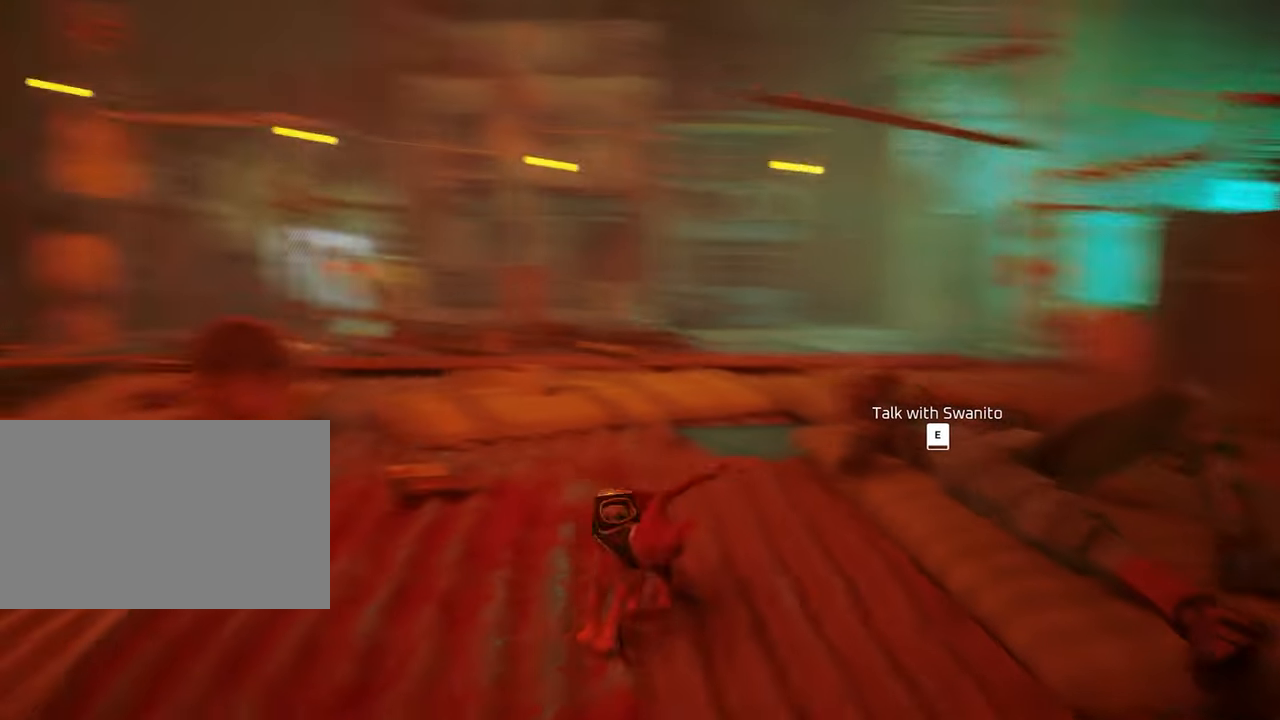
{"keys": ["w"], "mouse": [], "events": []}
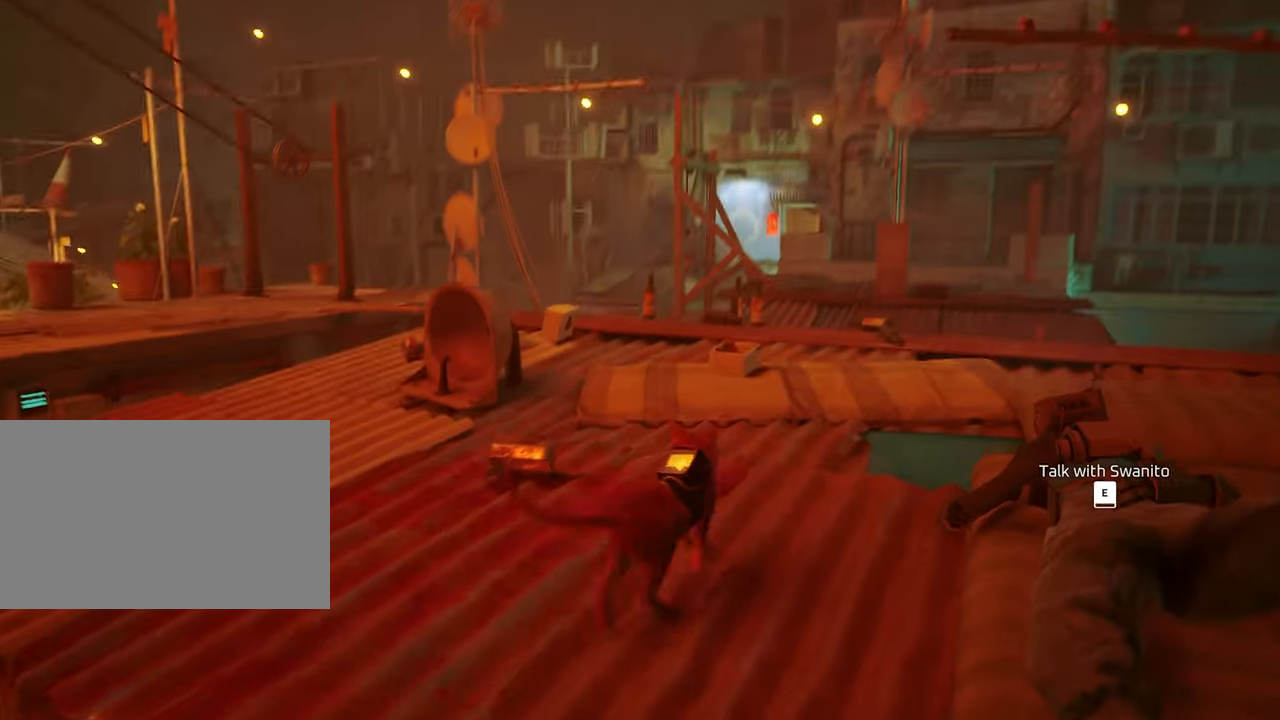
{"keys": ["w"], "mouse": [], "events": [[183, "shift", "down"], [417, "shift", "up"]]}
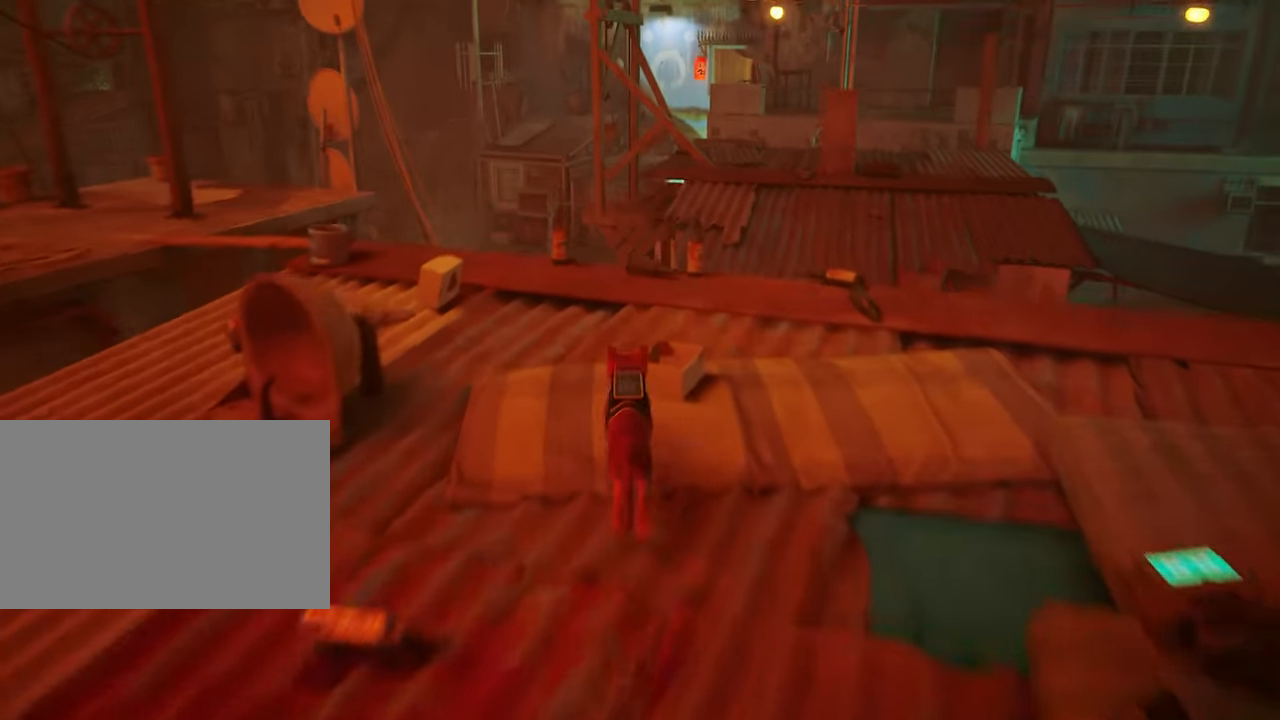
{"keys": [], "mouse": [], "events": [[150, "d", "down"], [233, "w", "up"], [383, "d", "up"]]}
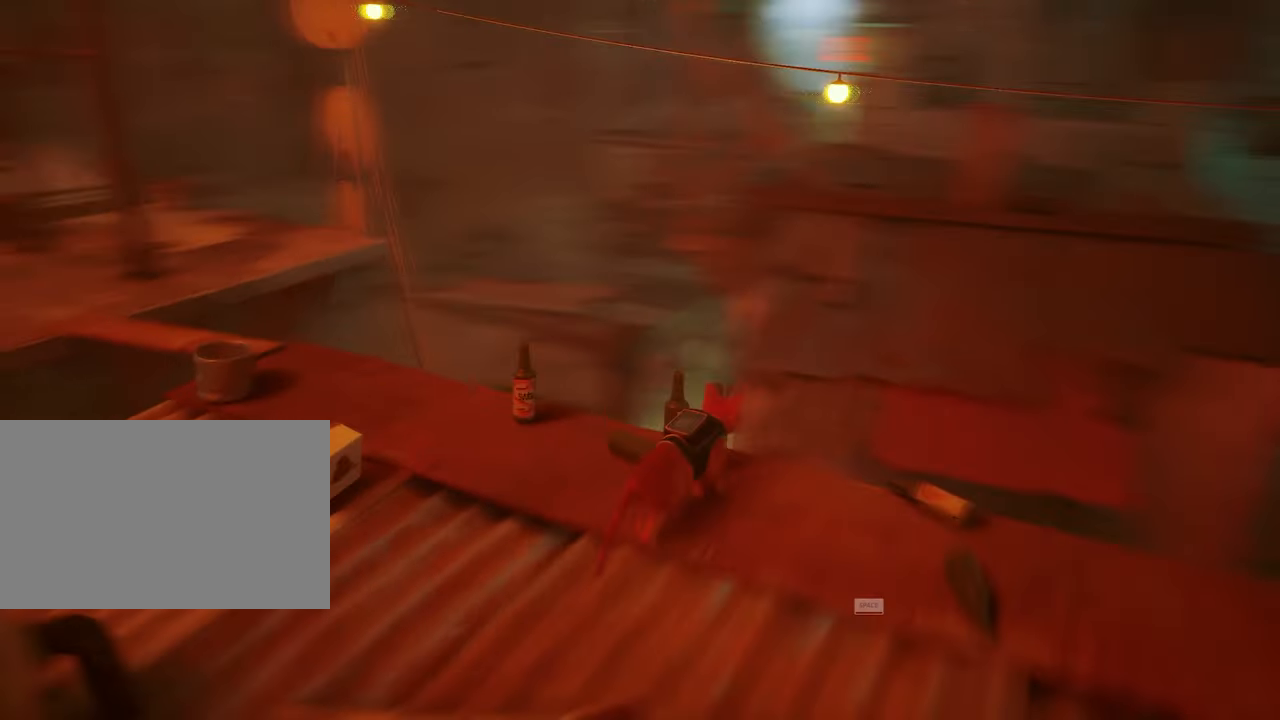
{"keys": ["w"], "mouse": [], "events": [[217, "w", "down"]]}
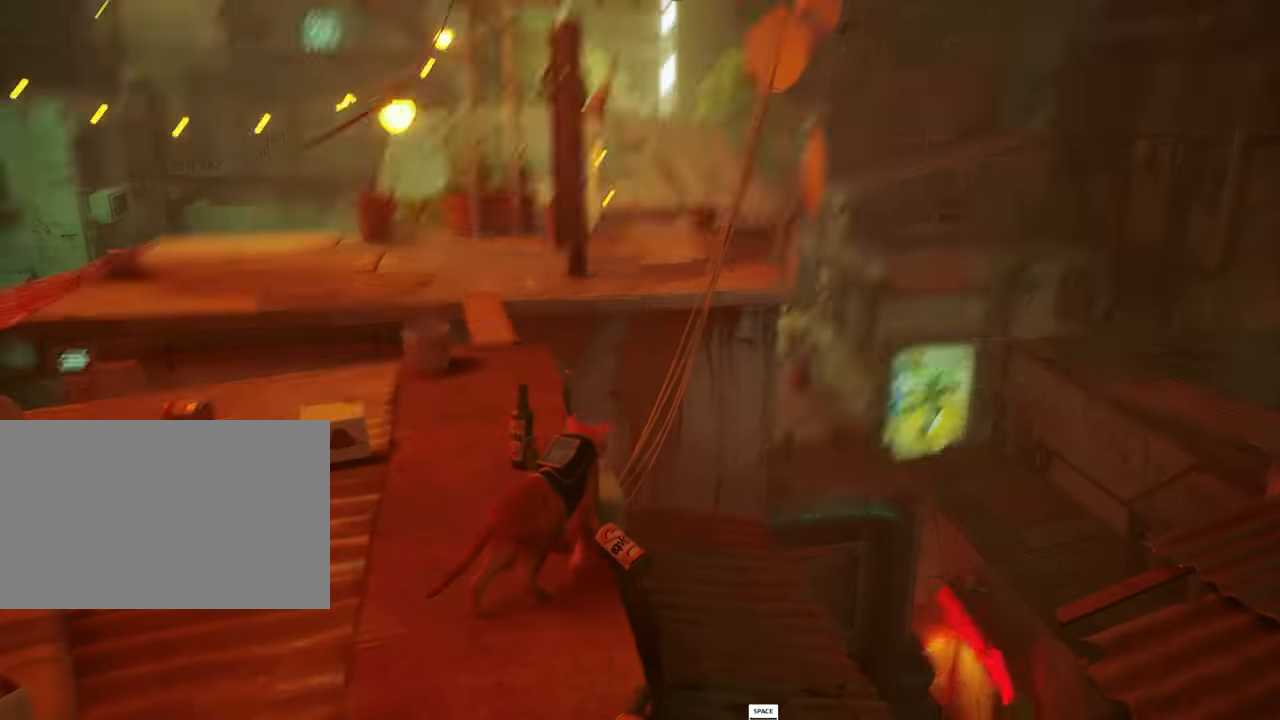
{"keys": ["w"], "mouse": [], "events": []}
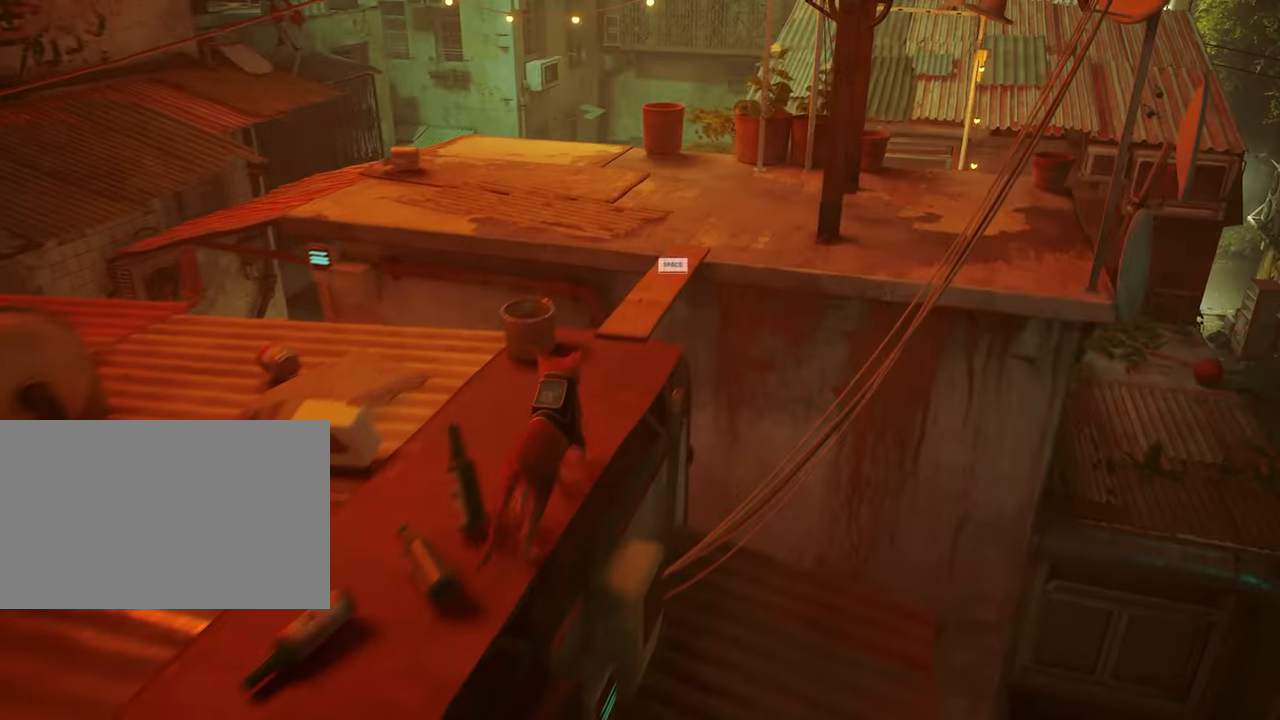
{"keys": ["w"], "mouse": [], "events": []}
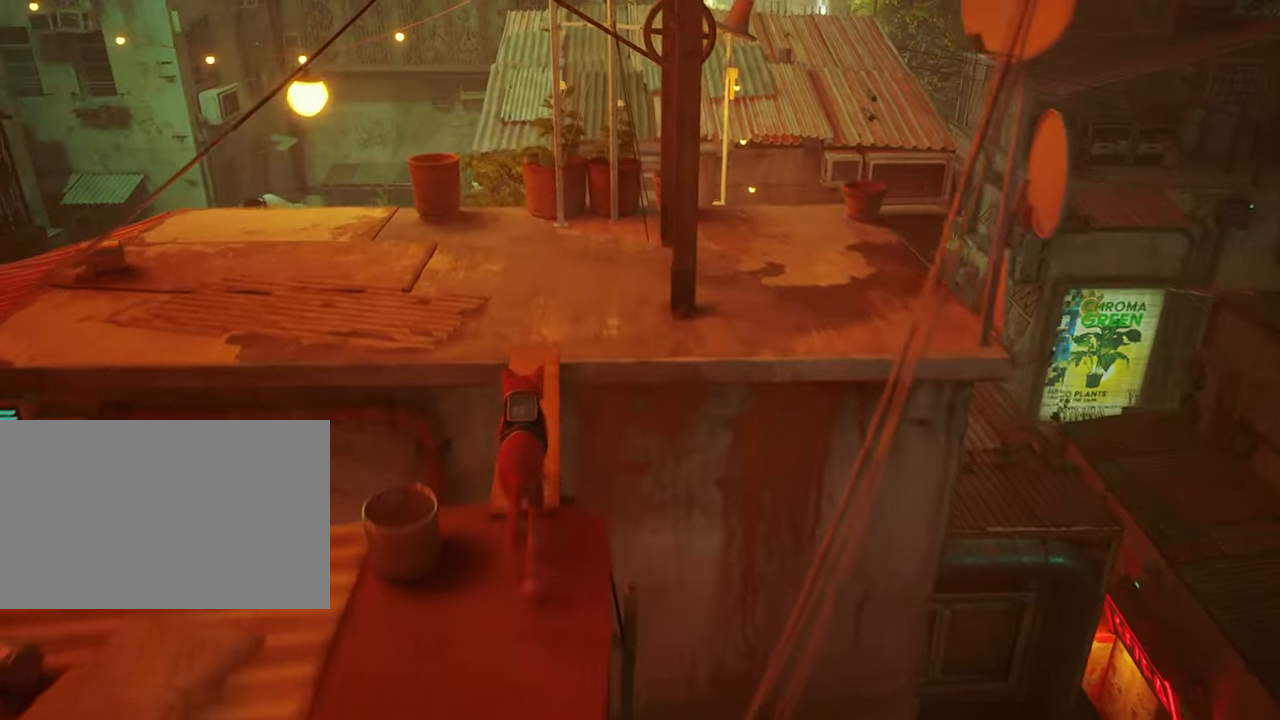
{"keys": ["w"], "mouse": [], "events": []}
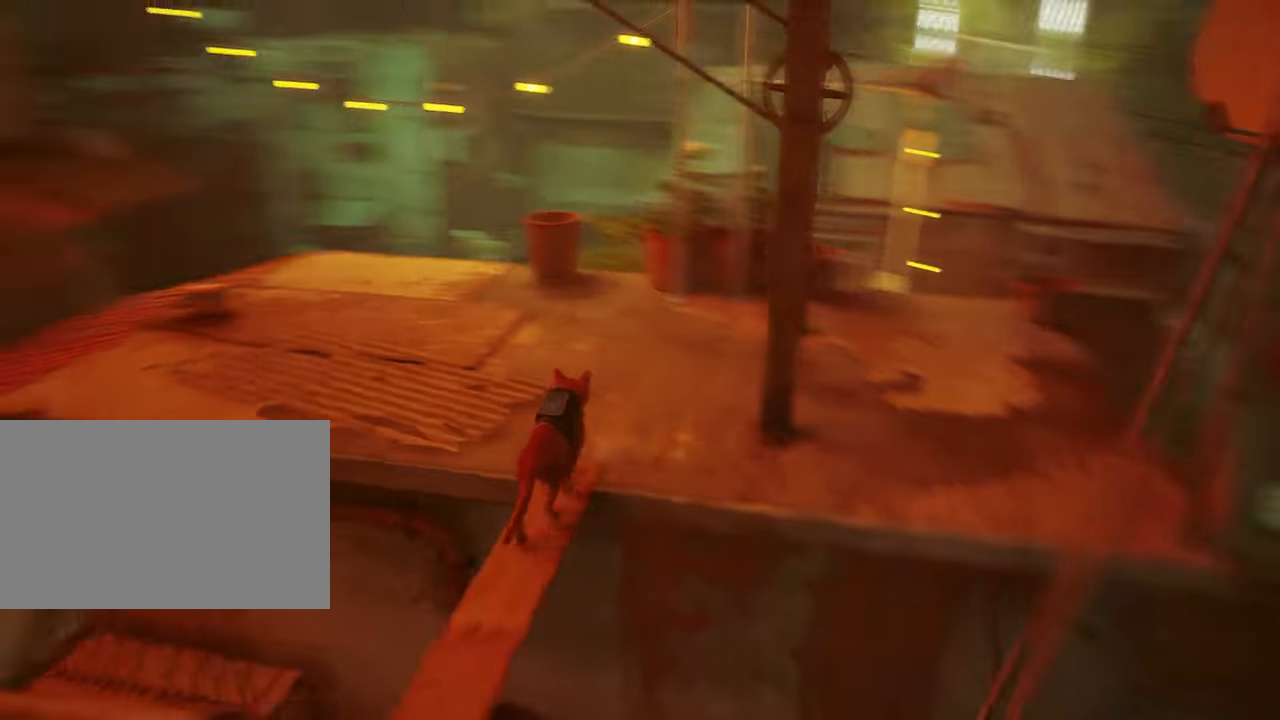
{"keys": ["w"], "mouse": [], "events": []}
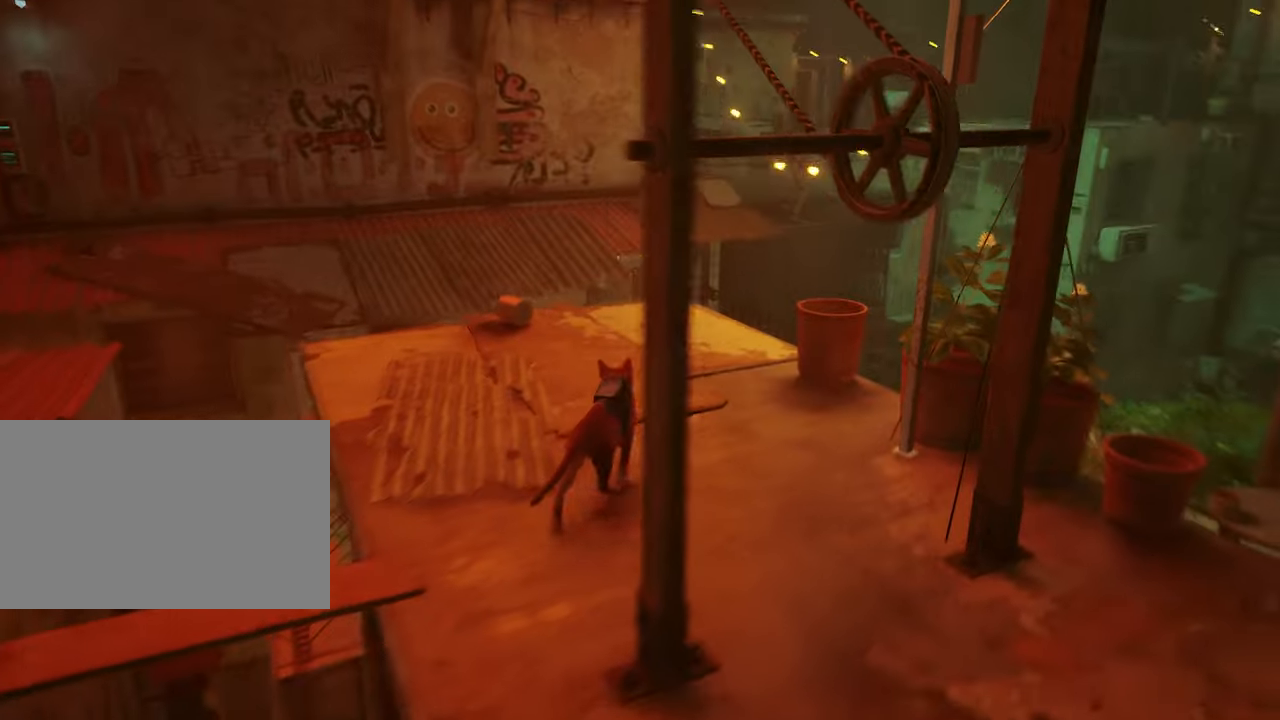
{"keys": ["w"], "mouse": [], "events": []}
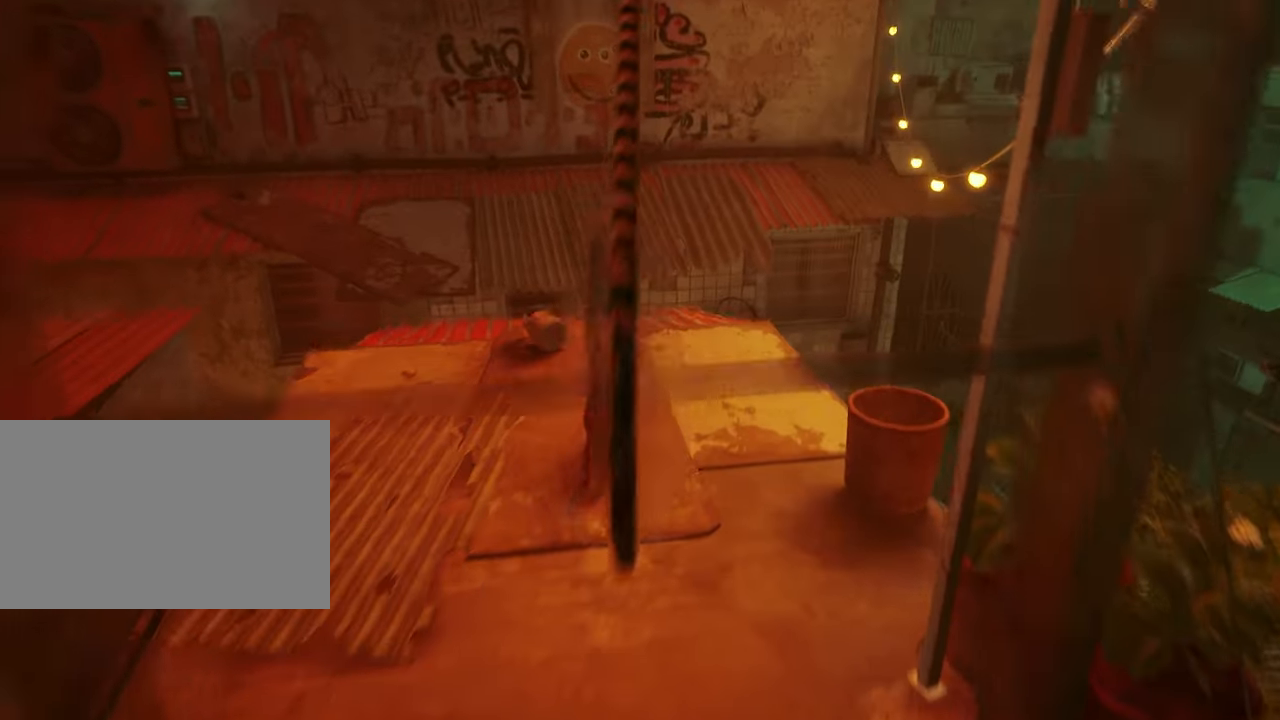
{"keys": ["w"], "mouse": [], "events": []}
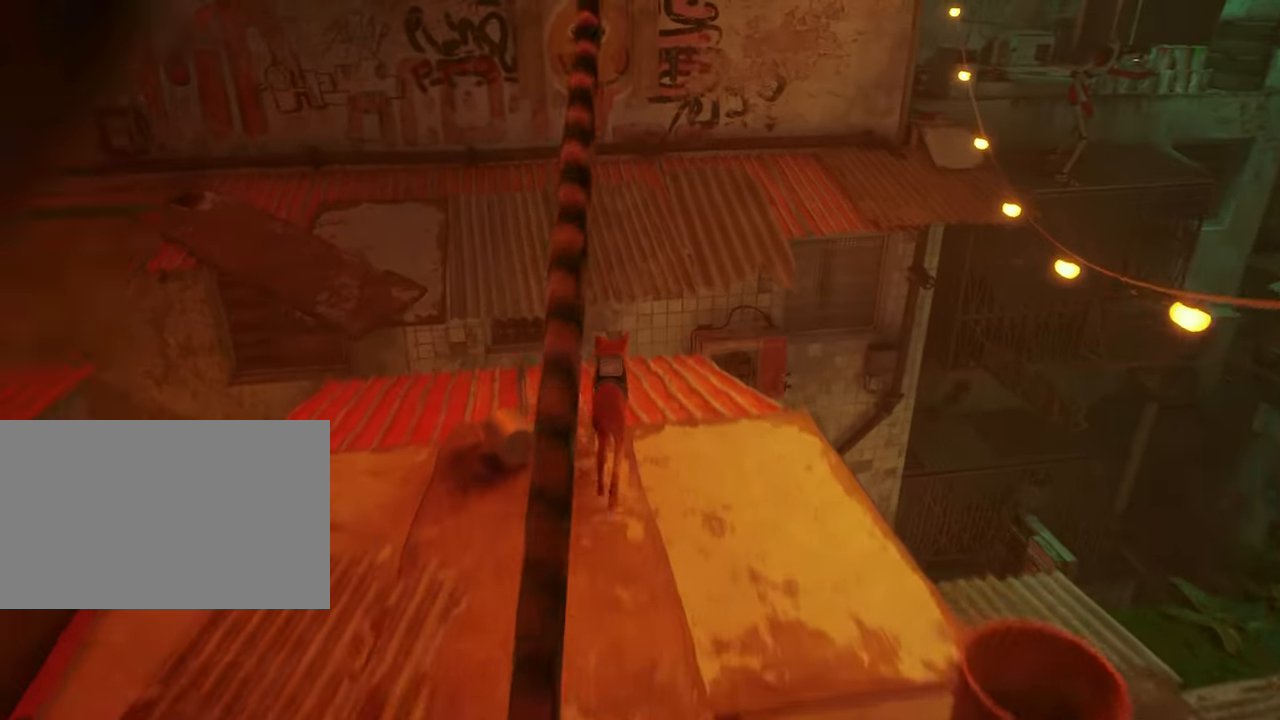
{"keys": ["space", "w"], "mouse": [], "events": [[500, "space", "down"]]}
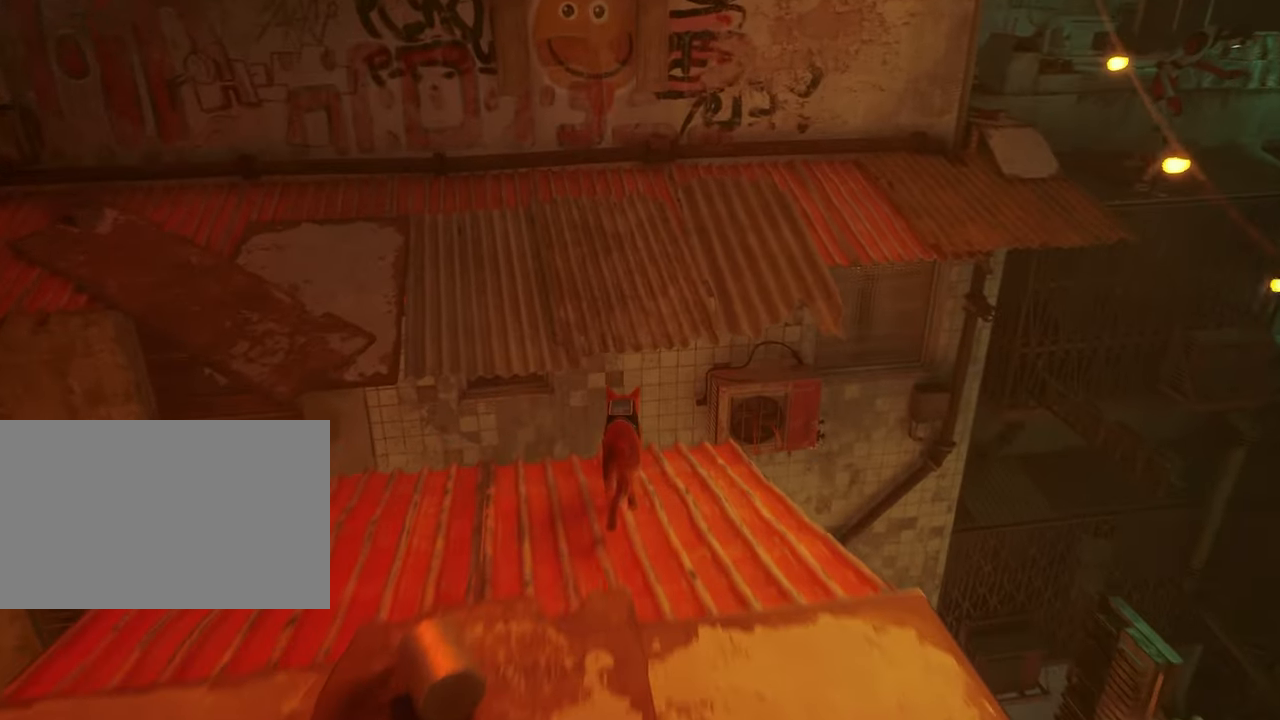
{"keys": ["space", "w"], "mouse": [], "events": [[150, "space", "up"], [434, "space", "down"]]}
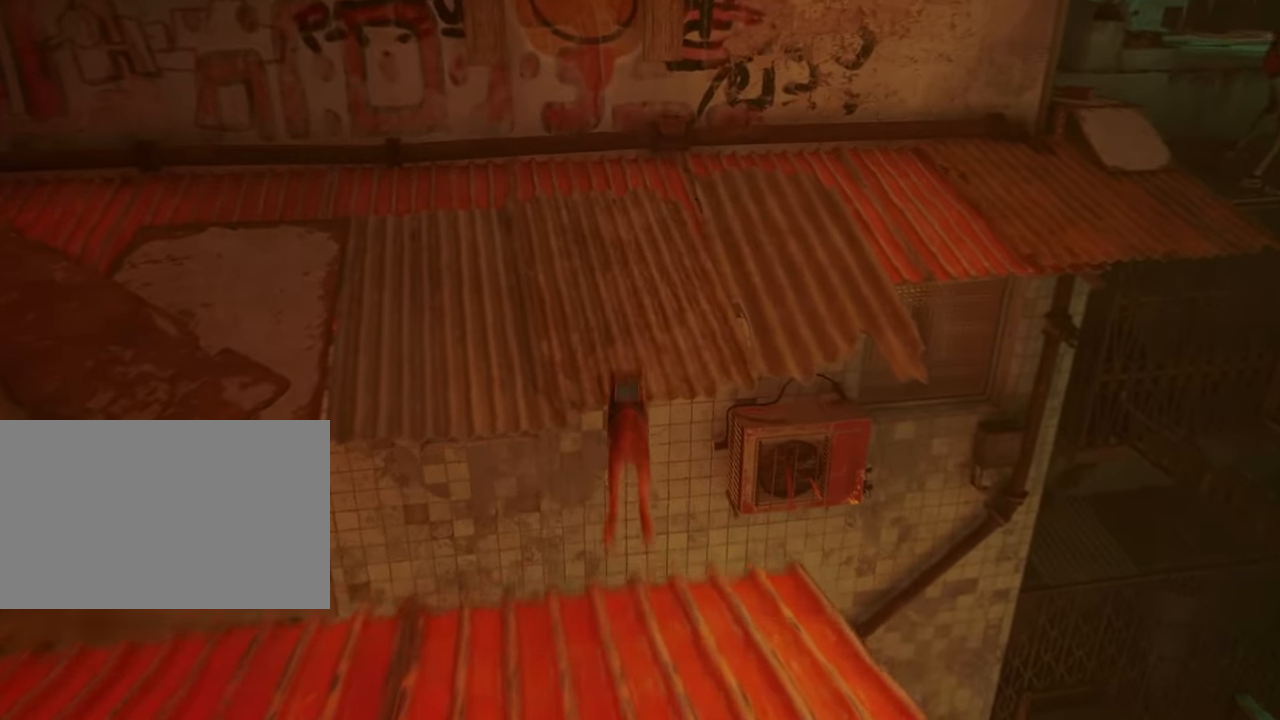
{"keys": ["w"], "mouse": [], "events": [[17, "space", "up"]]}
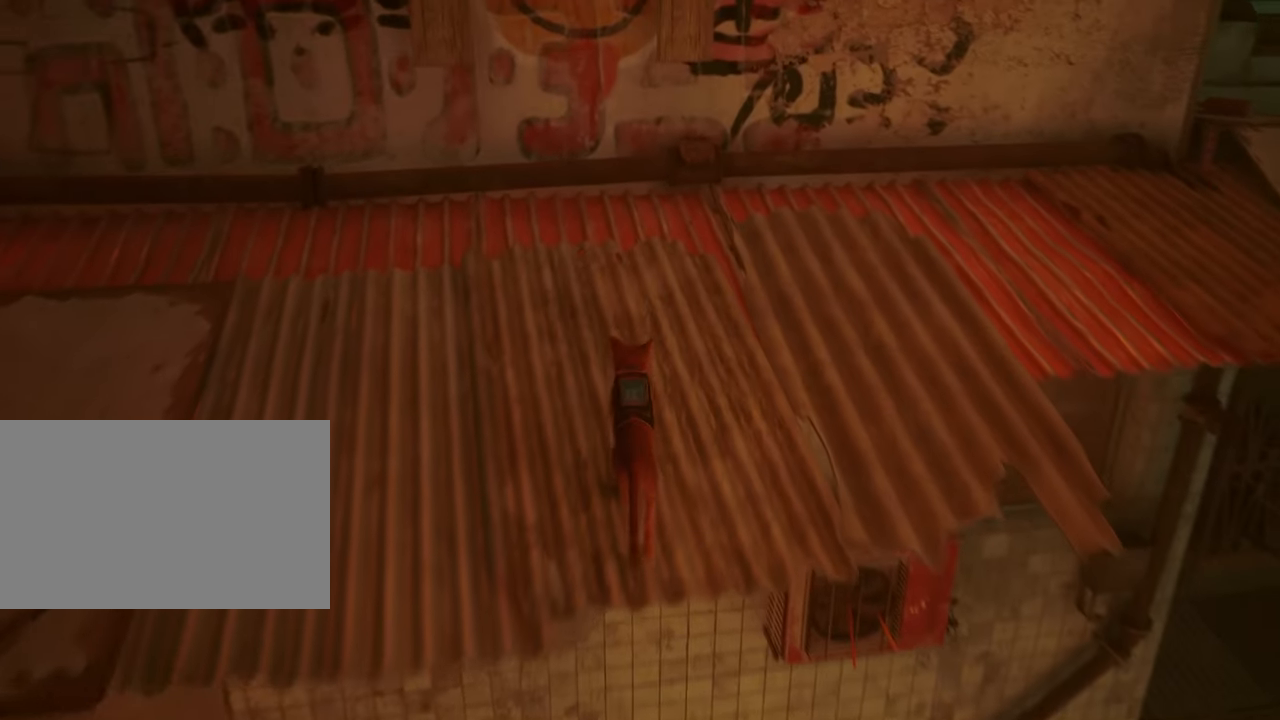
{"keys": ["d", "w"], "mouse": [], "events": [[34, "d", "down"], [134, "d", "up"], [317, "d", "down"]]}
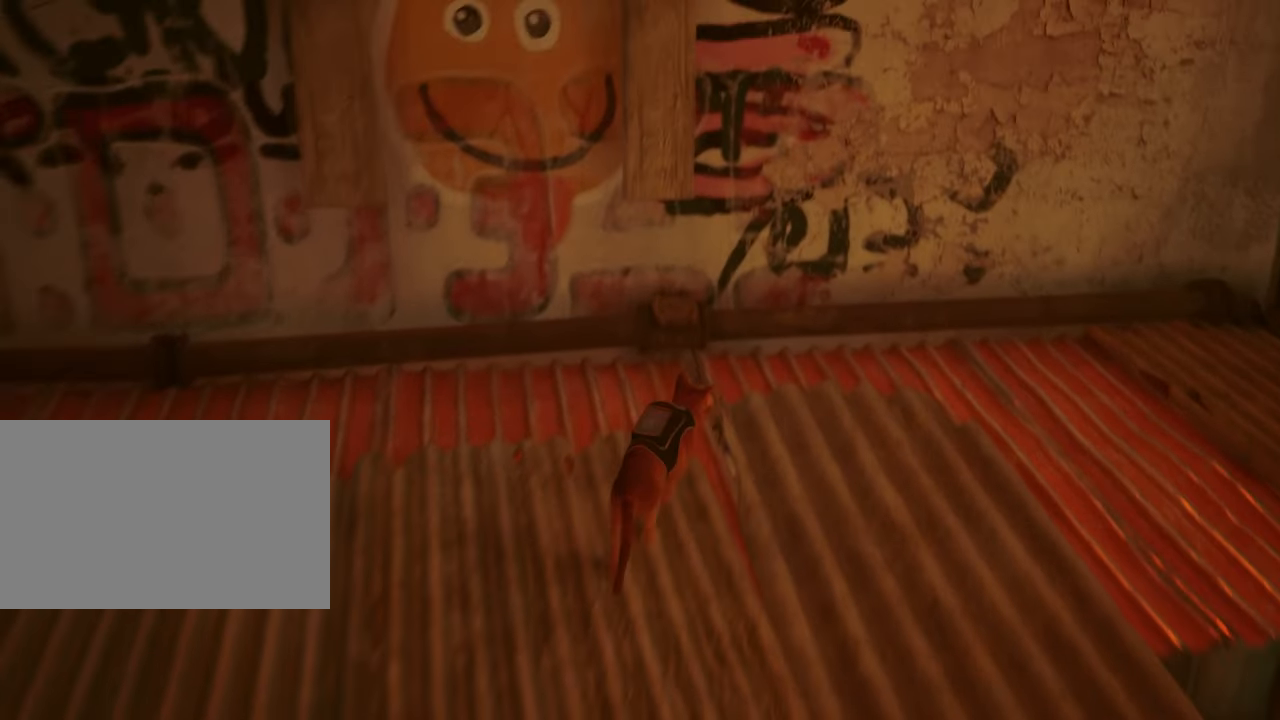
{"keys": ["w"], "mouse": [], "events": [[50, "d", "up"], [100, "w", "up"], [384, "w", "down"], [434, "w", "up"], [484, "w", "down"]]}
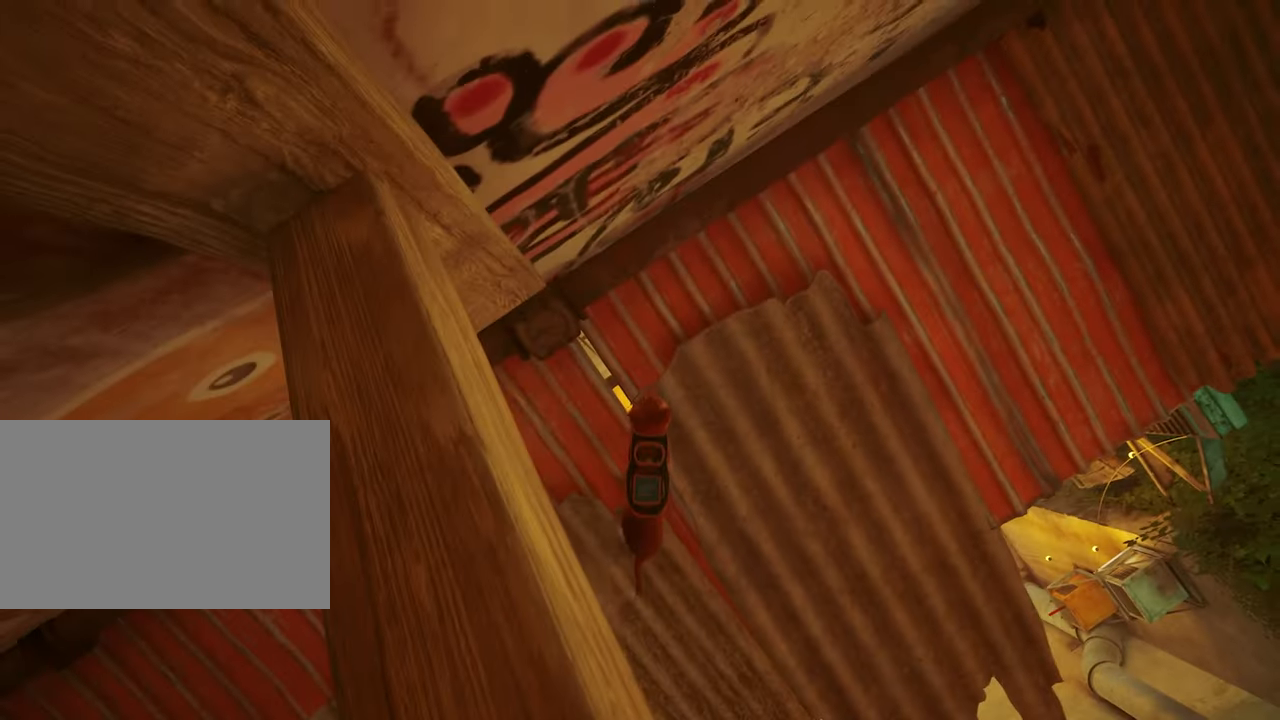
{"keys": ["w"], "mouse": [], "events": [[67, "w", "up"], [217, "w", "down"]]}
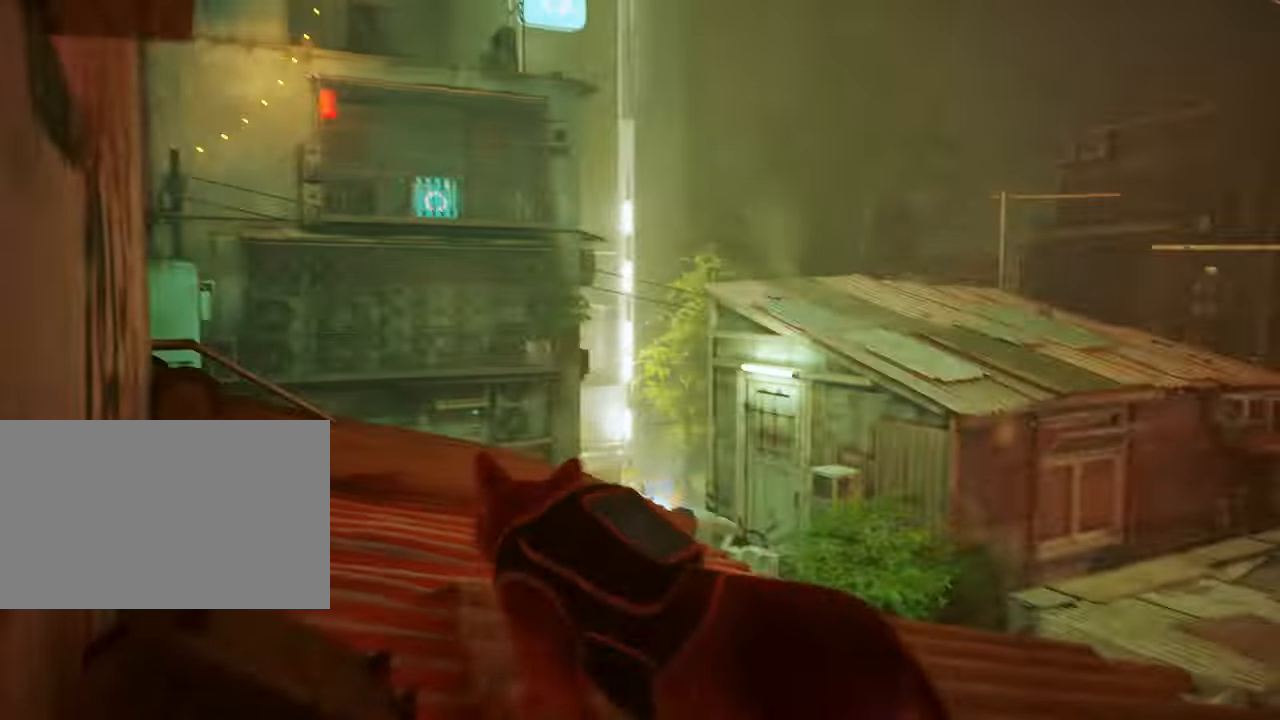
{"keys": ["w"], "mouse": [], "events": [[267, "shift", "down"], [500, "shift", "up"]]}
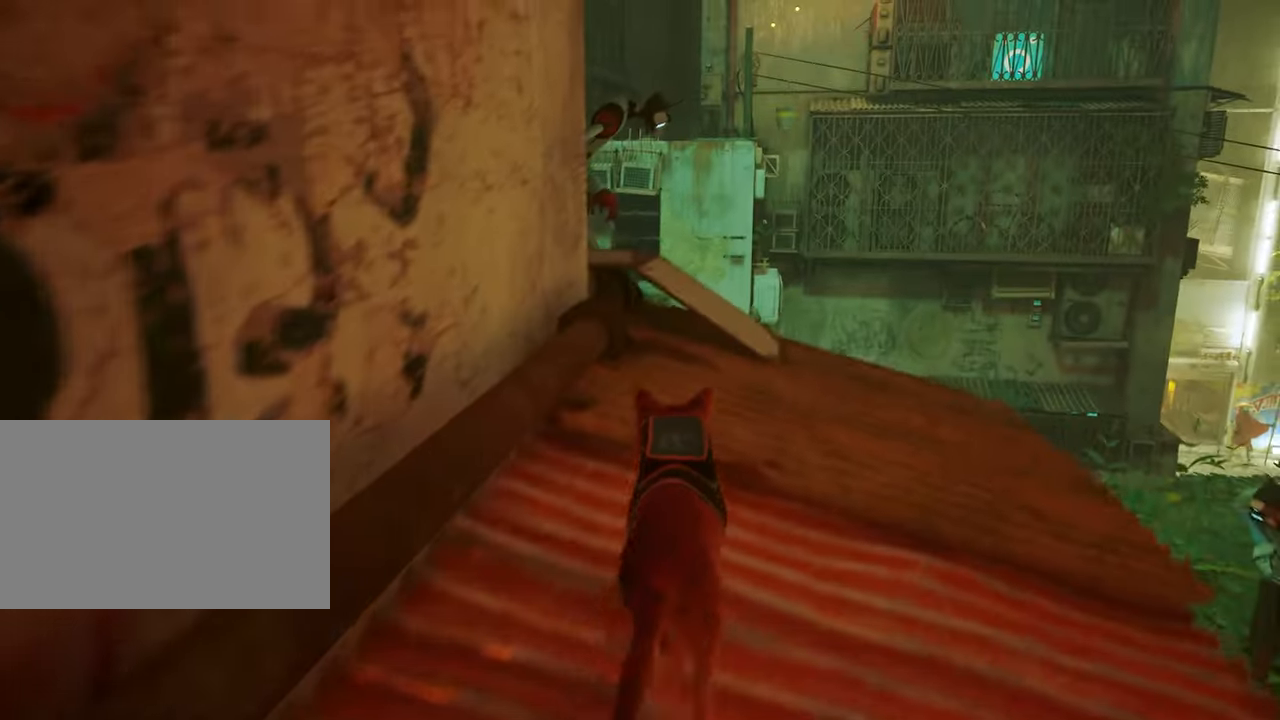
{"keys": [], "mouse": [], "events": [[251, "d", "down"], [484, "d", "up"], [484, "w", "up"]]}